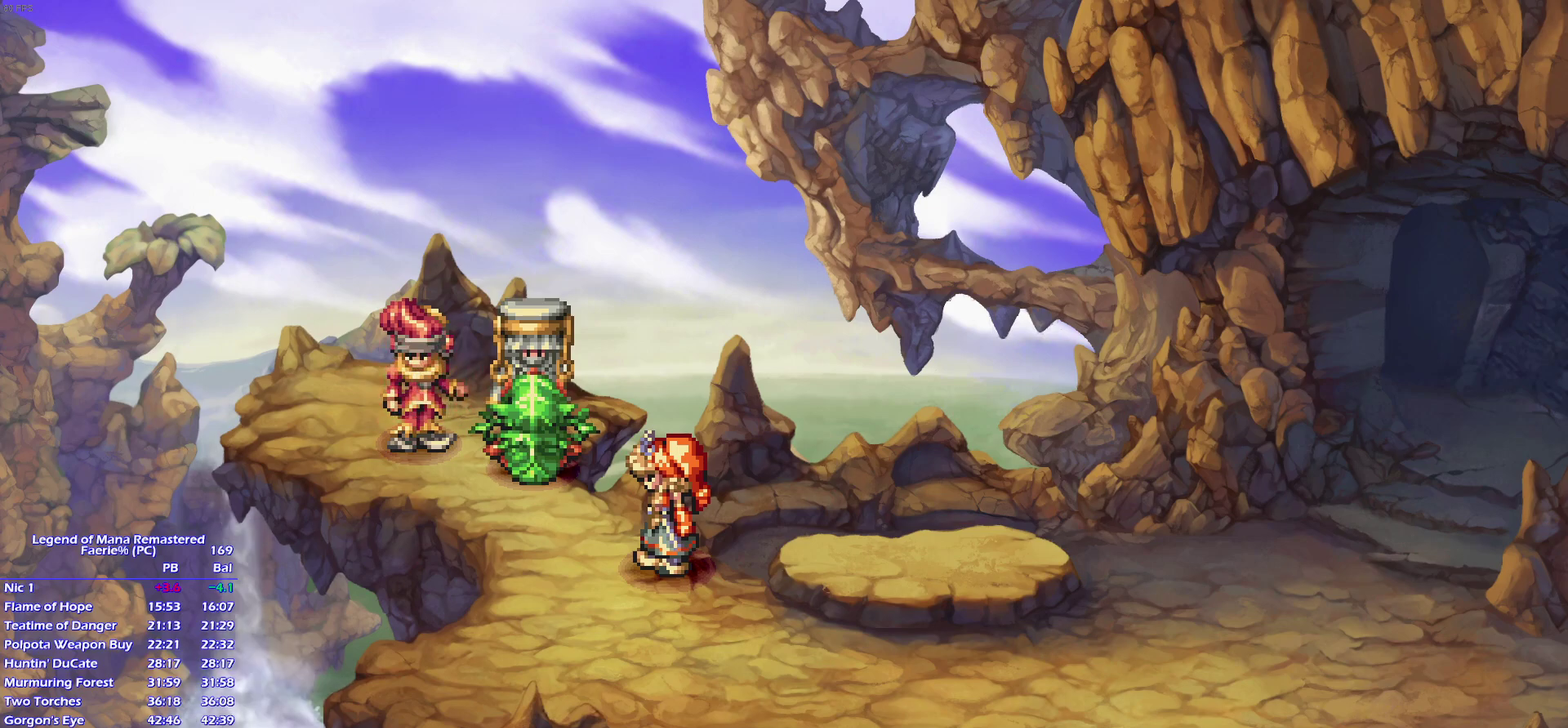
Gameplay with a controller (PlayStation layout); each line is a JSON object with the inputs held at the frame after it. "events" lists button and stick changes between this image and that frame as [ms after this image, input, new state], when the widget could be followed in between. This overlay highlights the sticks when they move; stick clicks (L3 R3) are not distinguishable. Not read: L3 R3 START left_stick.
{"buttons": ["CROSS"], "right_stick": "center"}
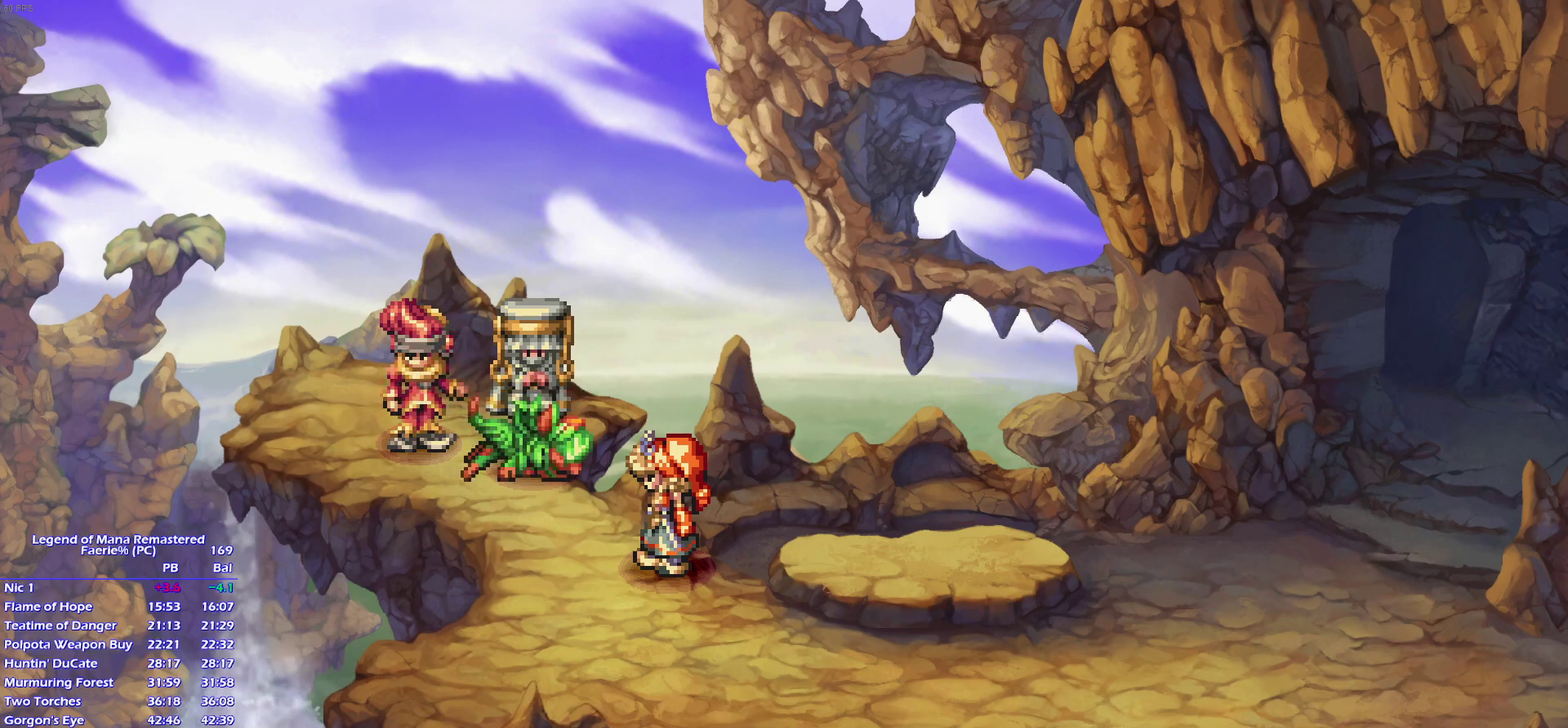
{"buttons": ["CROSS"], "right_stick": "center", "events": []}
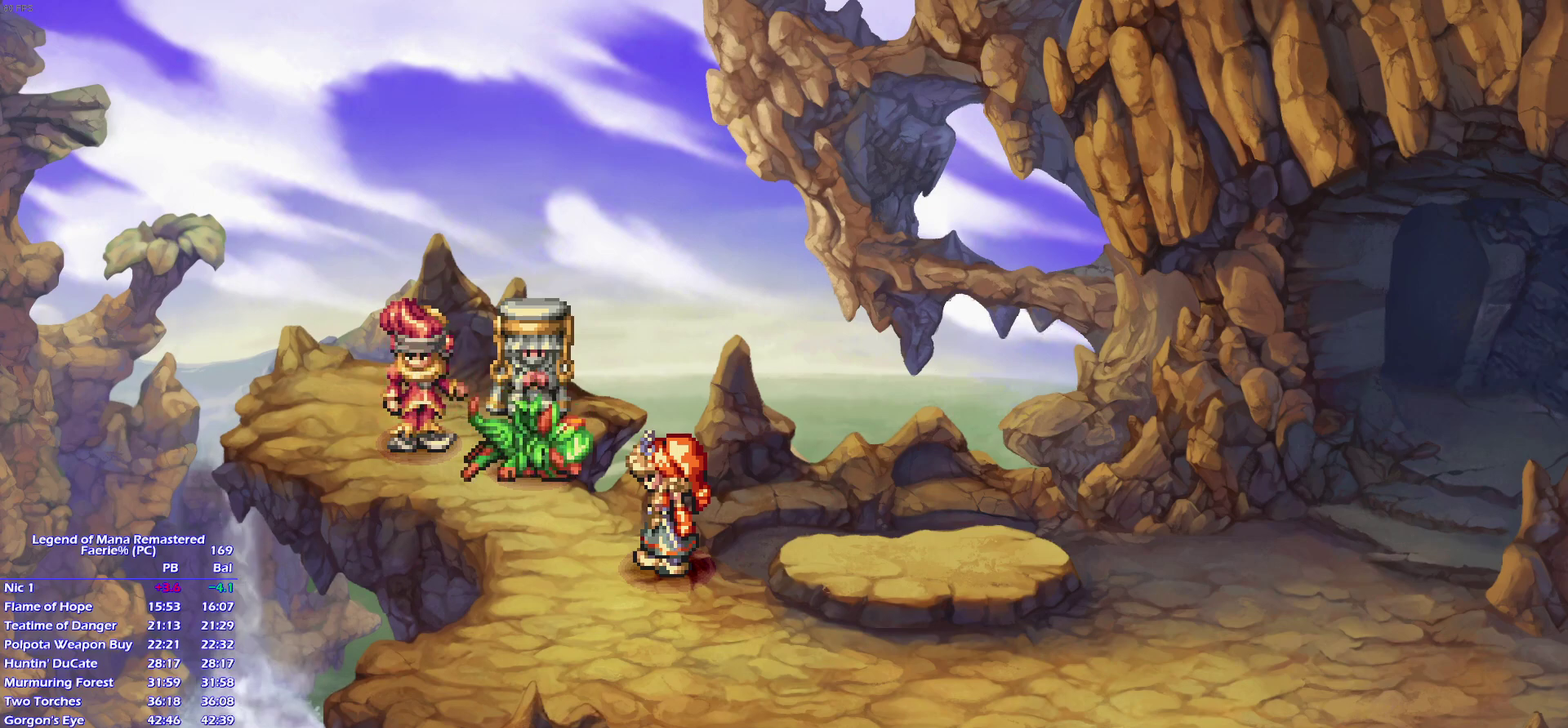
{"buttons": [], "right_stick": "center"}
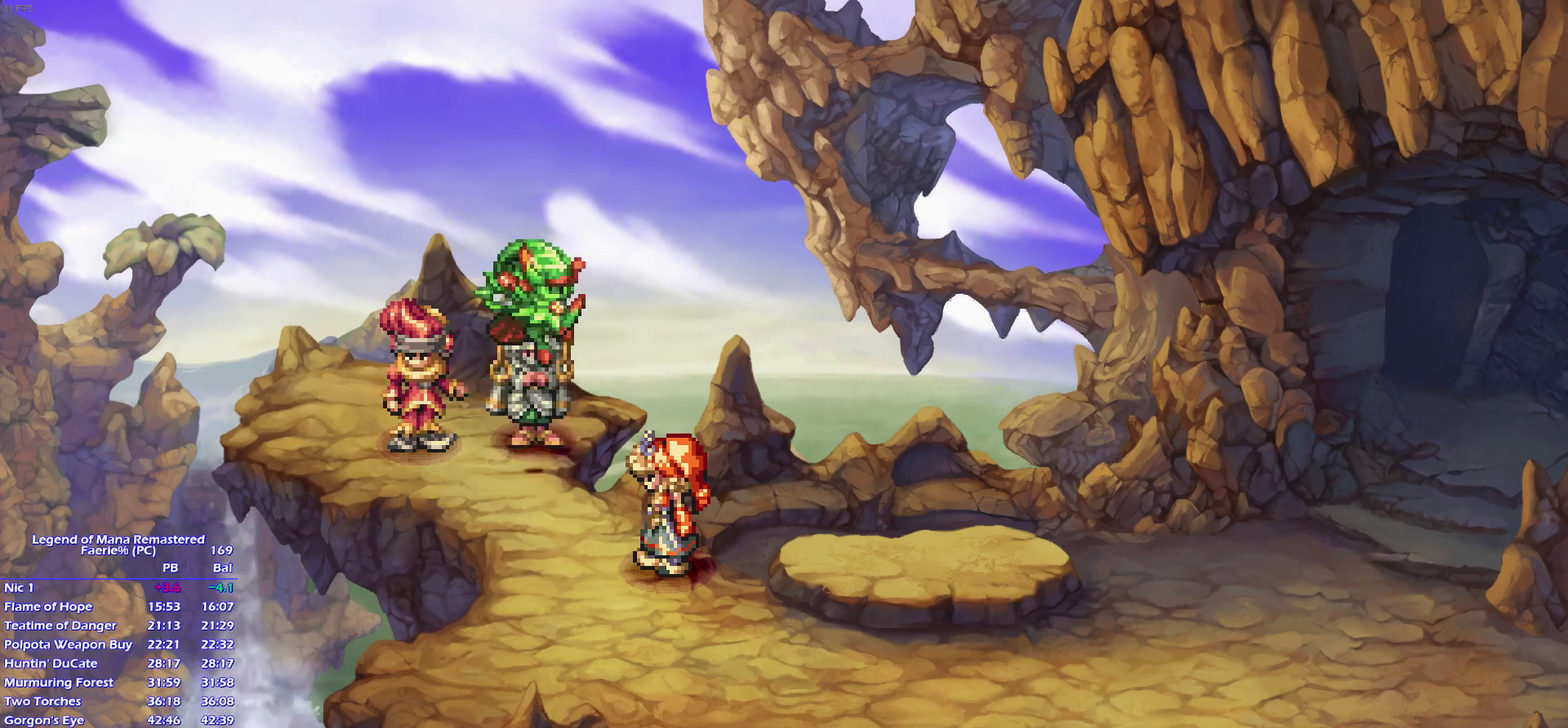
{"buttons": [], "right_stick": "center", "events": []}
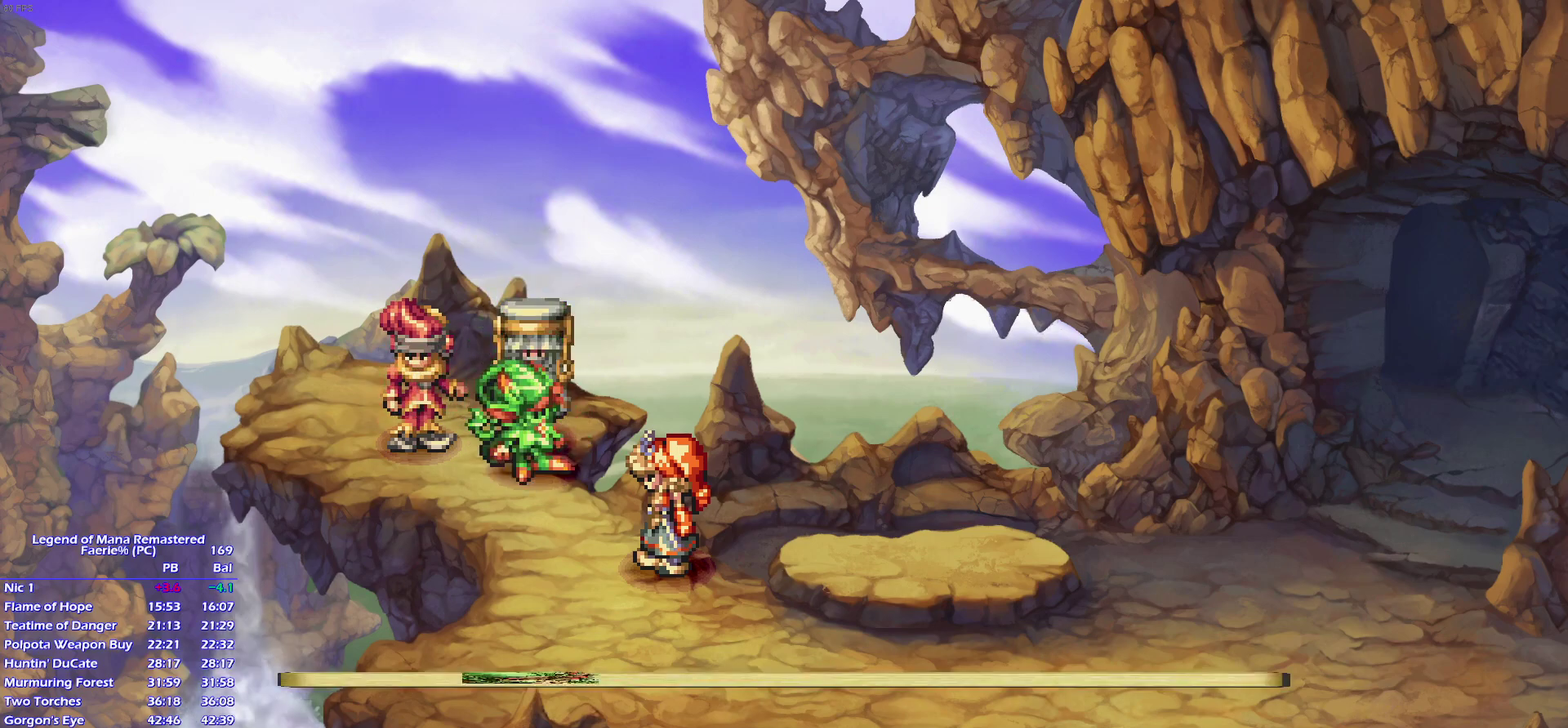
{"buttons": [], "right_stick": "center", "events": []}
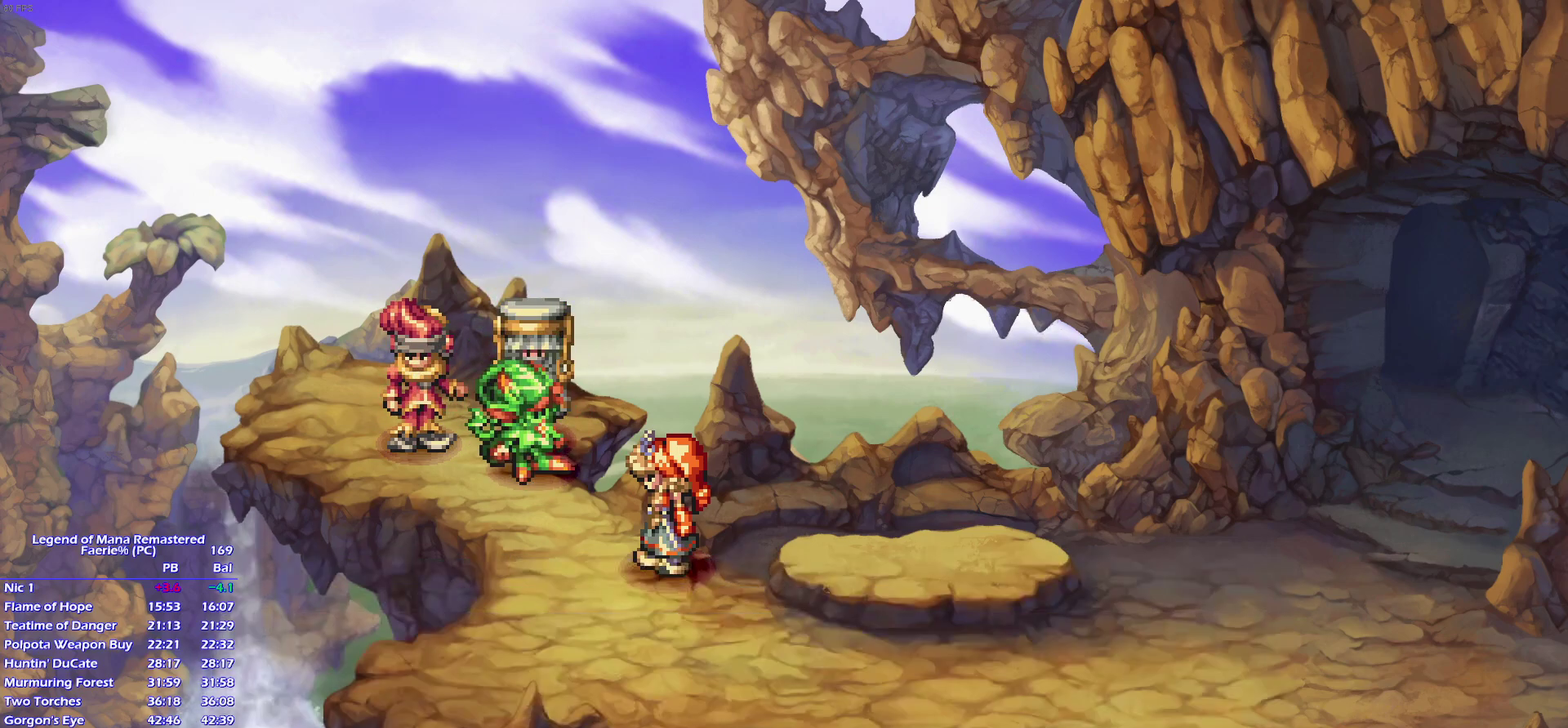
{"buttons": [], "right_stick": "center", "events": []}
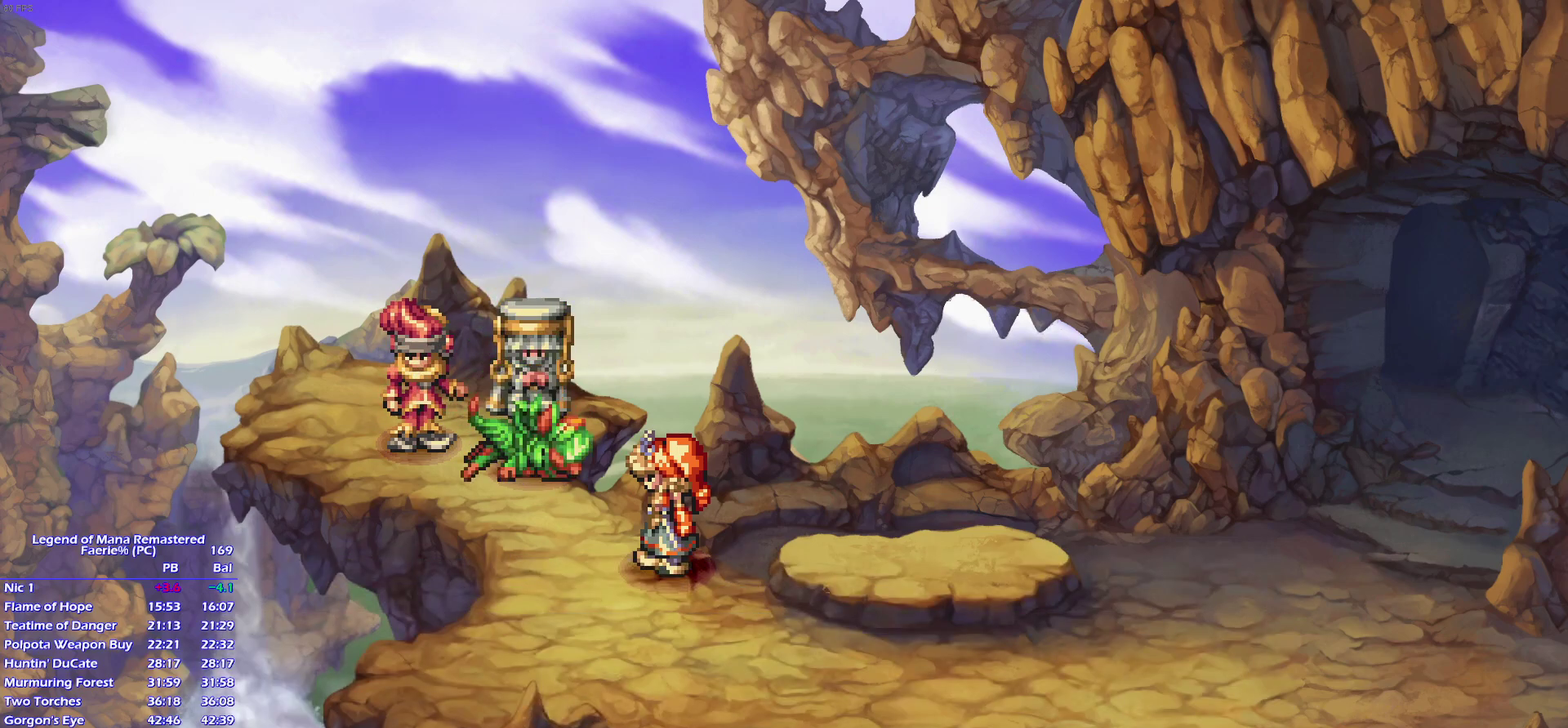
{"buttons": [], "right_stick": "center", "events": []}
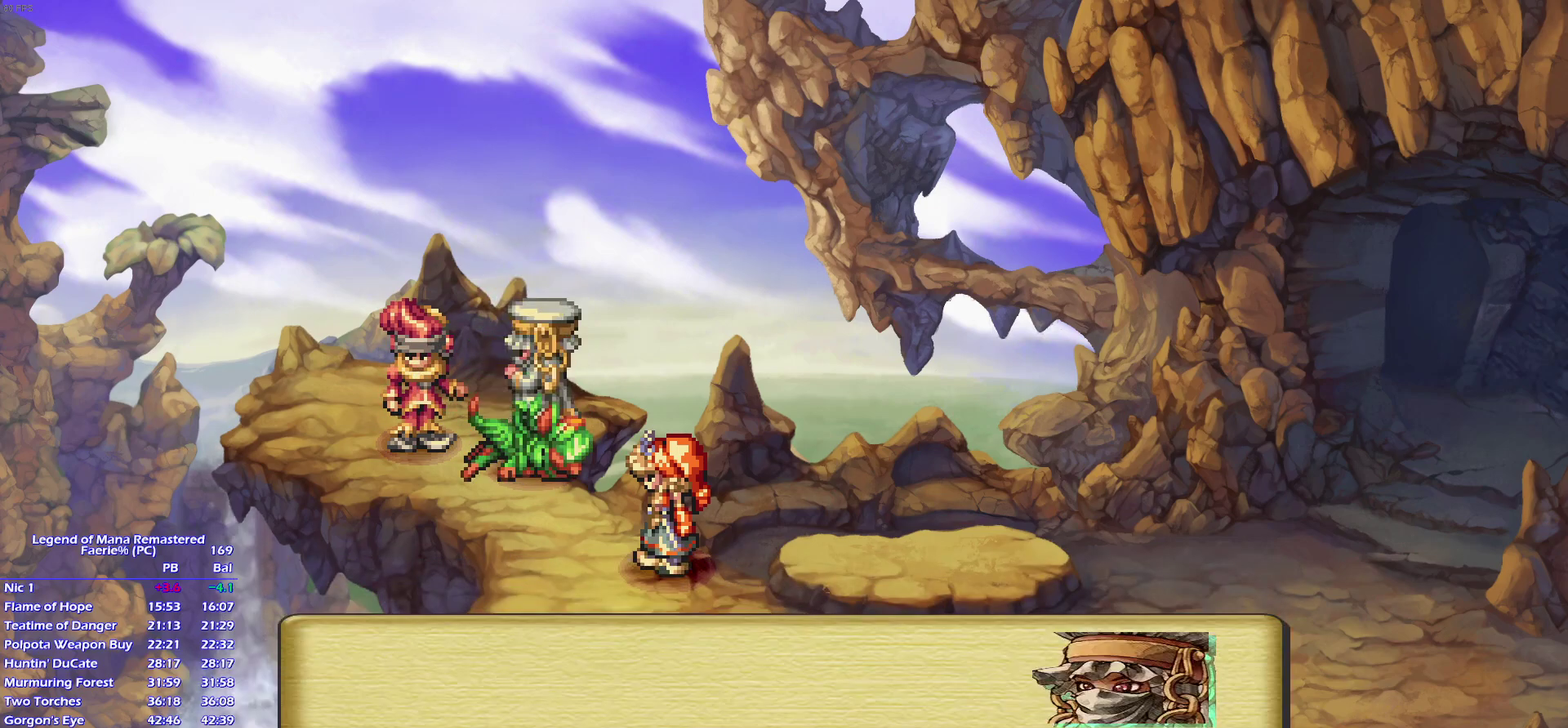
{"buttons": [], "right_stick": "center", "events": []}
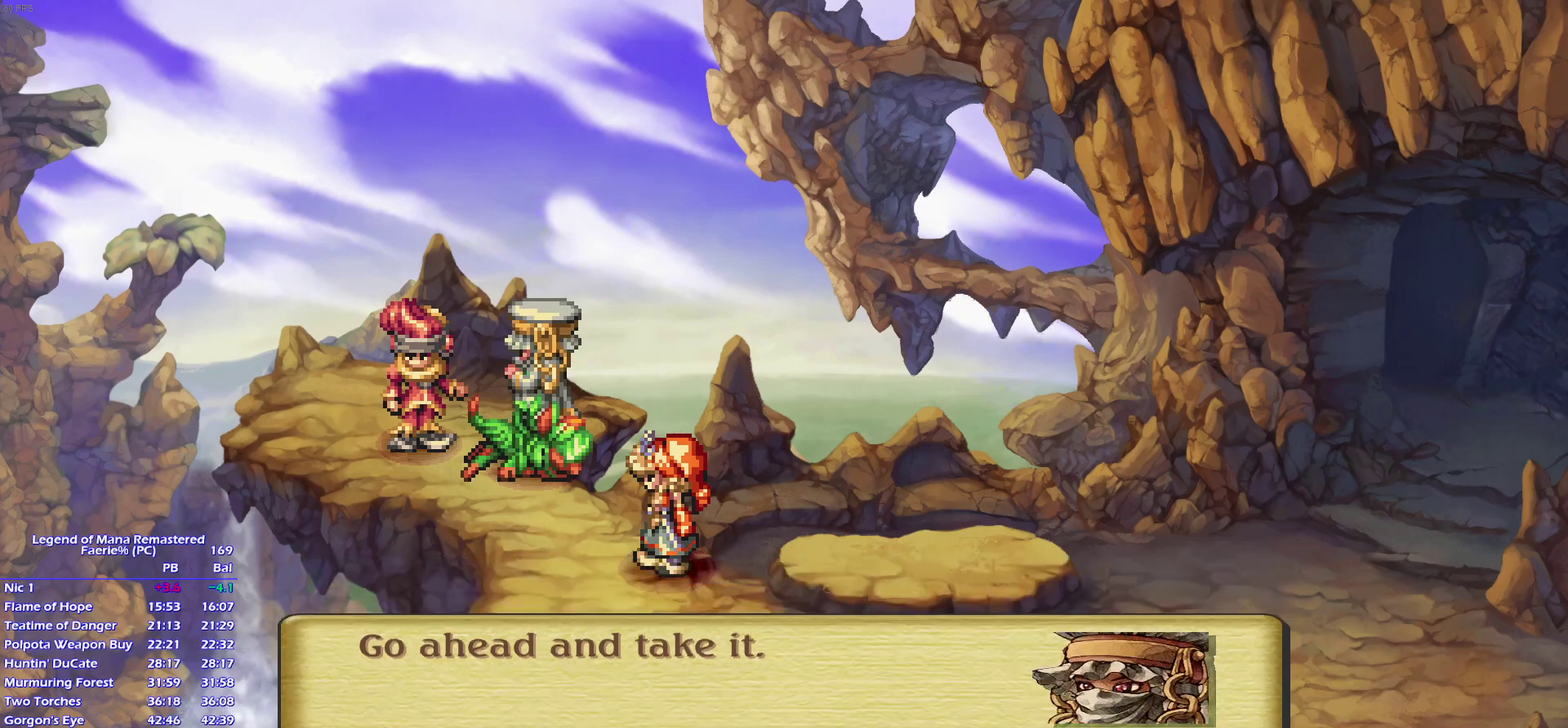
{"buttons": ["CROSS"], "right_stick": "center"}
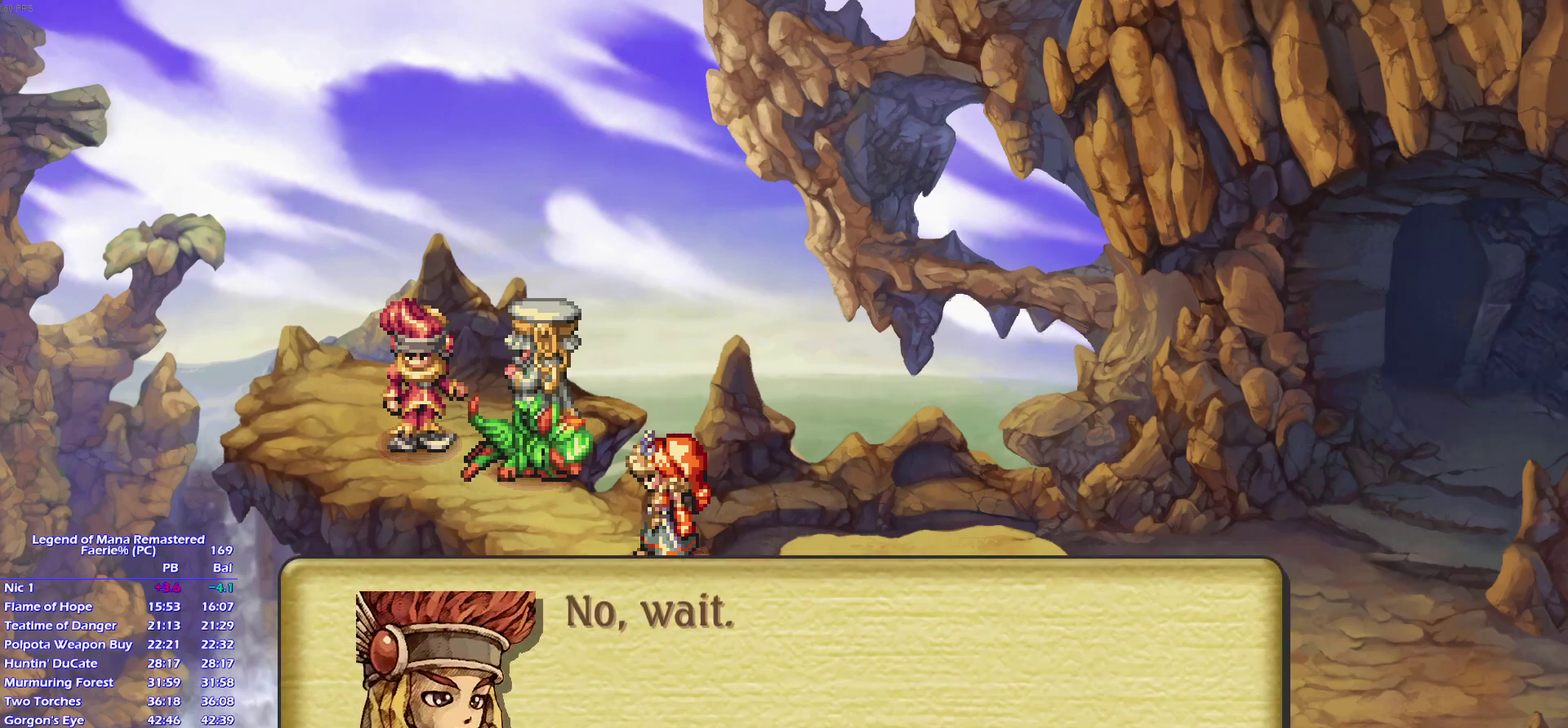
{"buttons": ["CROSS"], "right_stick": "center", "events": []}
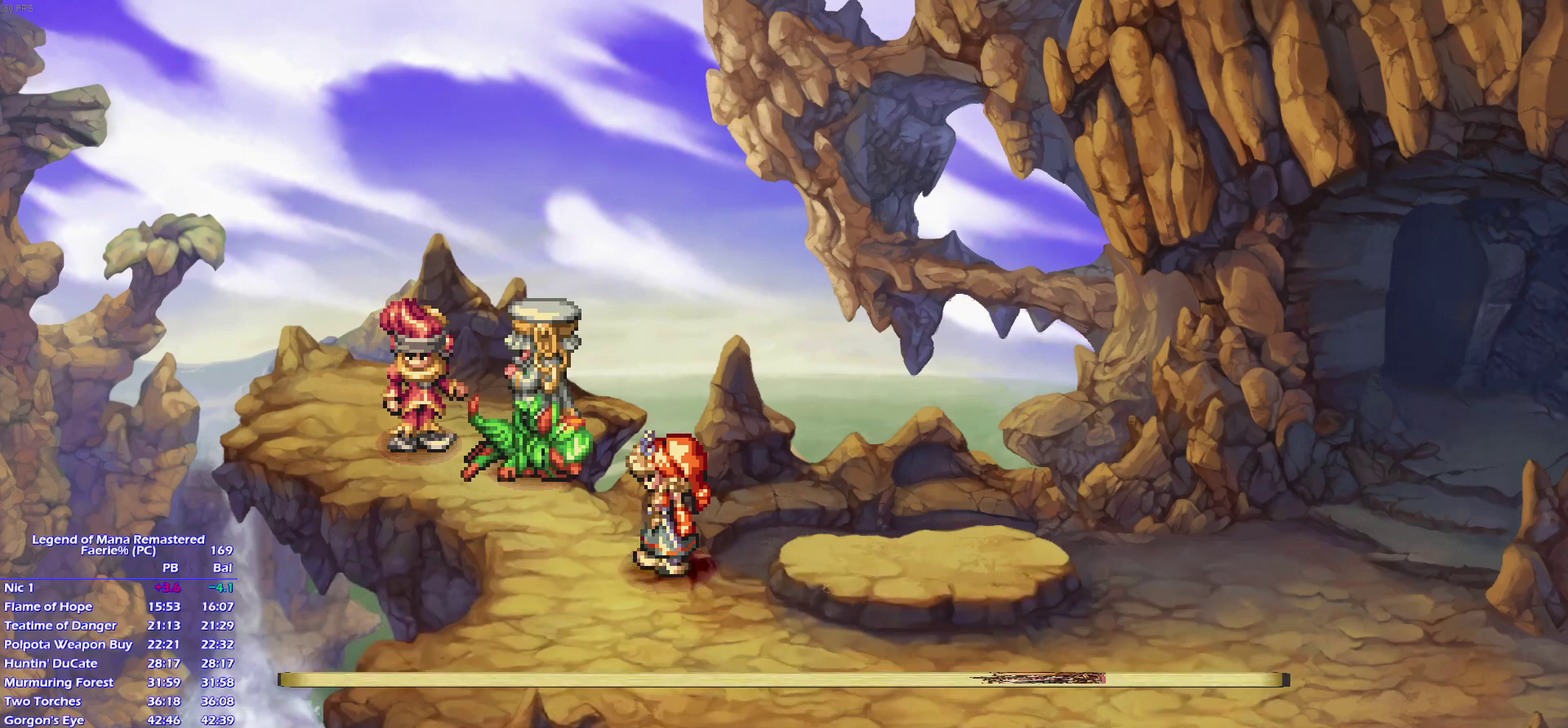
{"buttons": ["CROSS"], "right_stick": "center", "events": []}
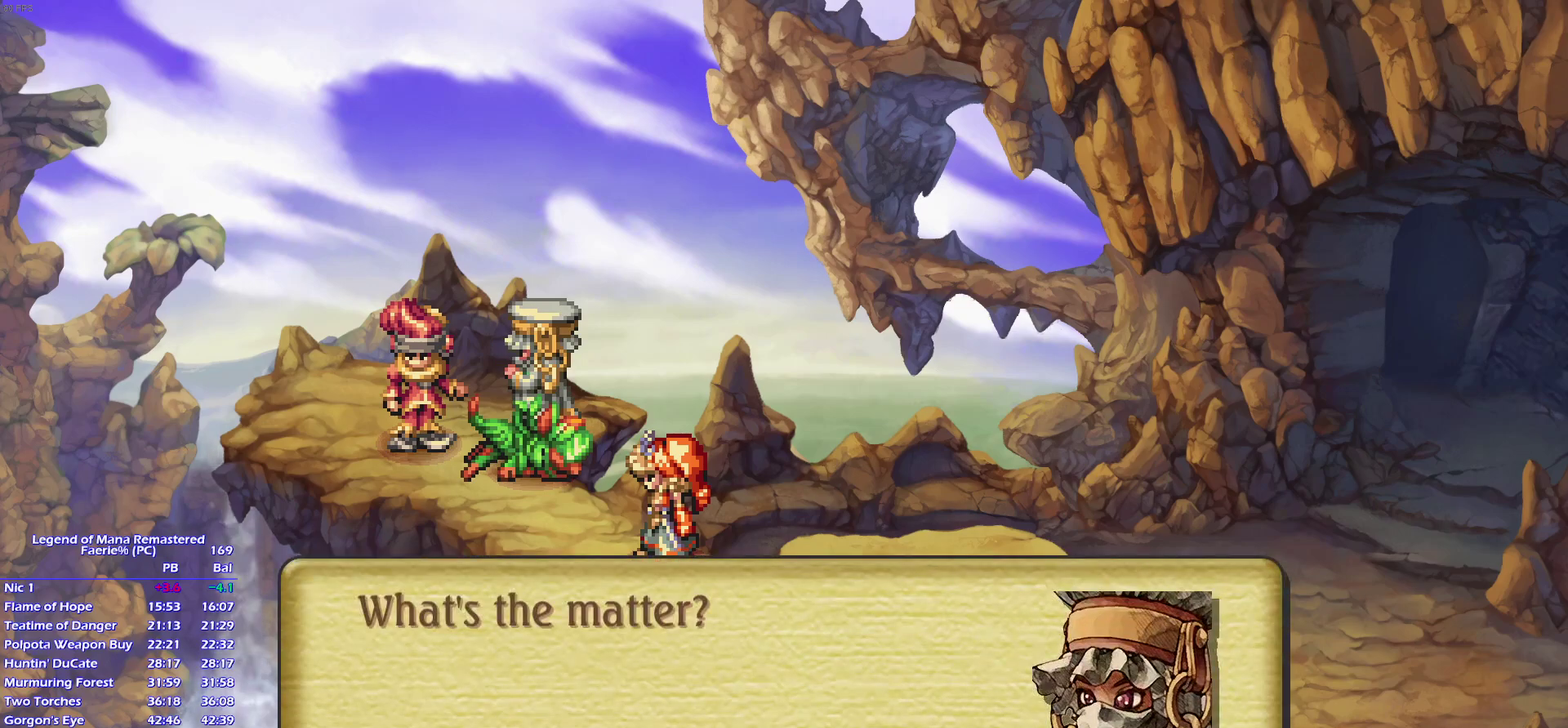
{"buttons": [], "right_stick": "center"}
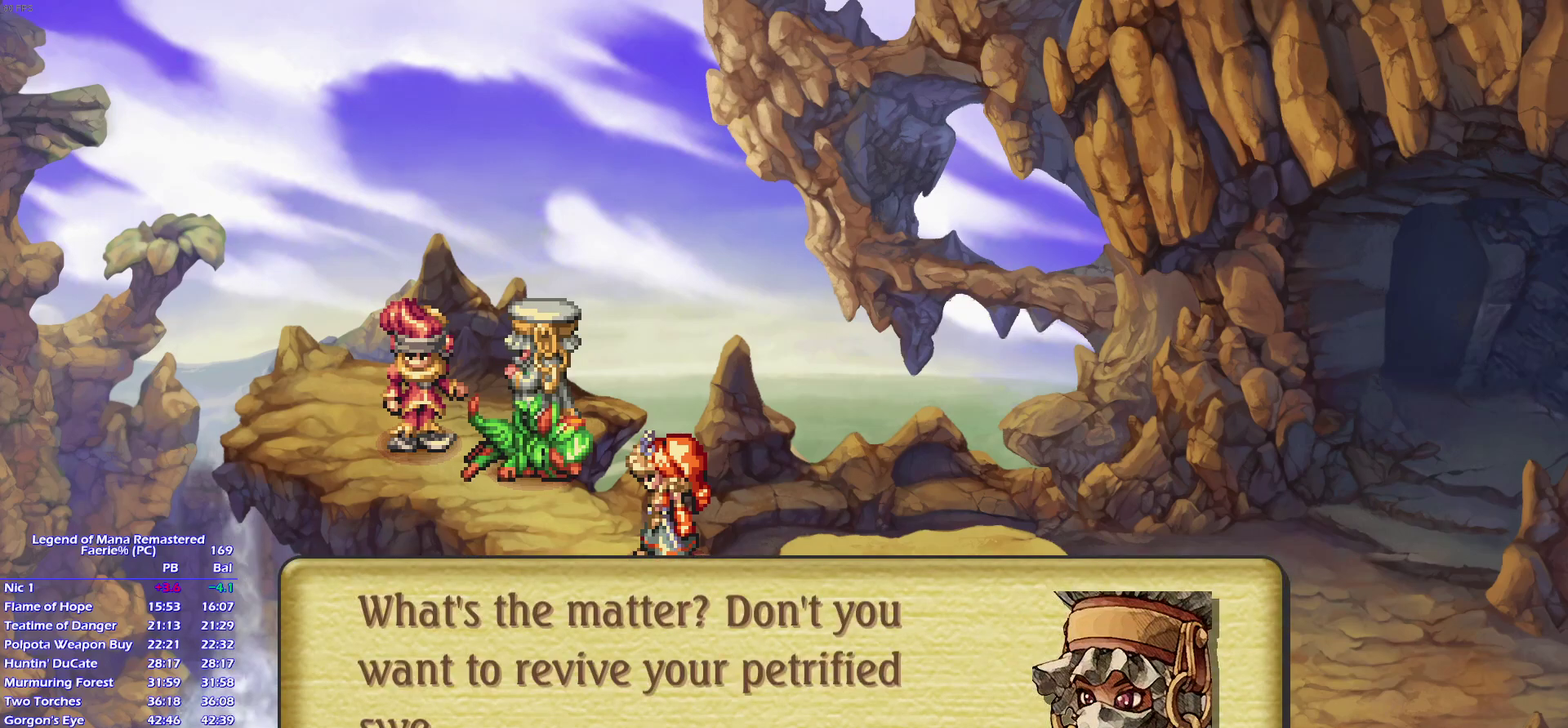
{"buttons": [], "right_stick": "center", "events": []}
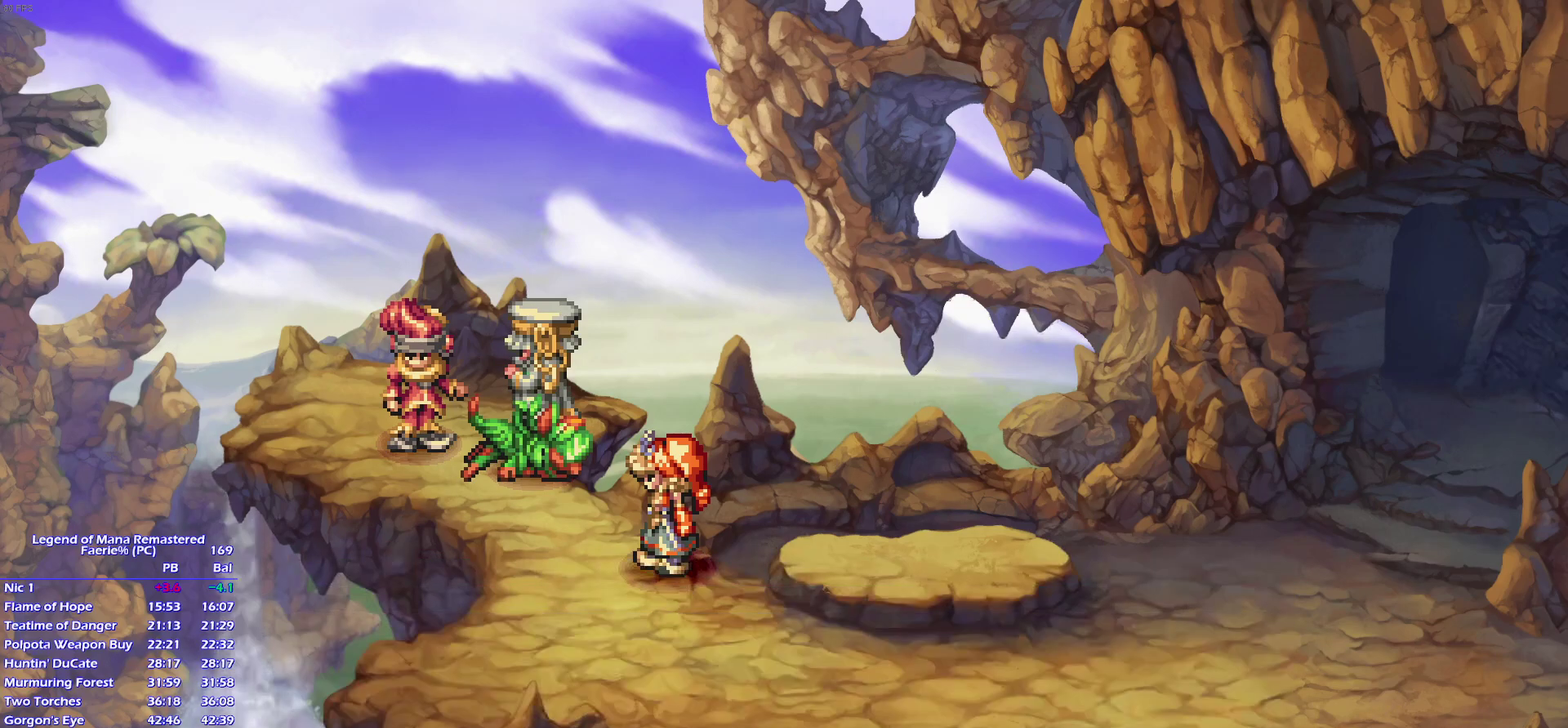
{"buttons": [], "right_stick": "center", "events": []}
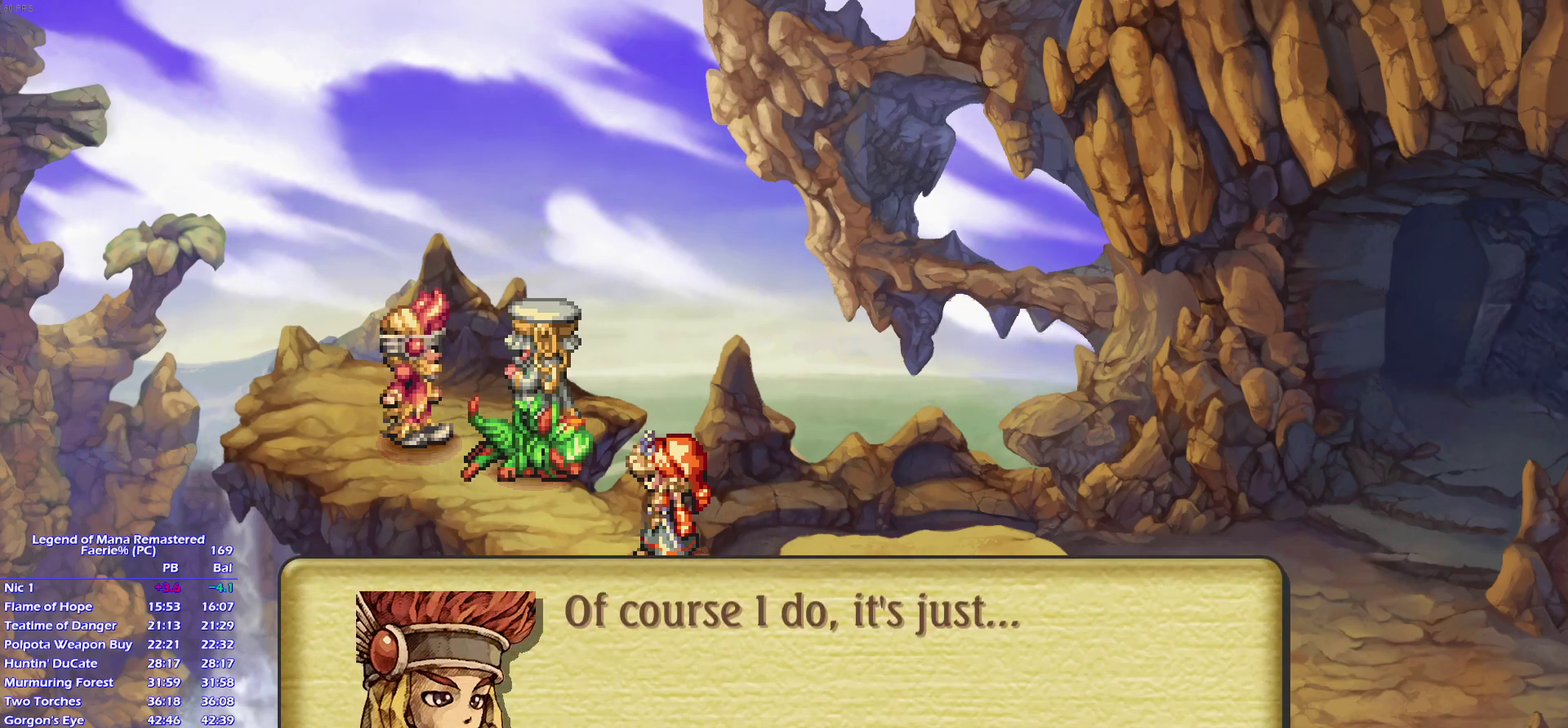
{"buttons": [], "right_stick": "center", "events": []}
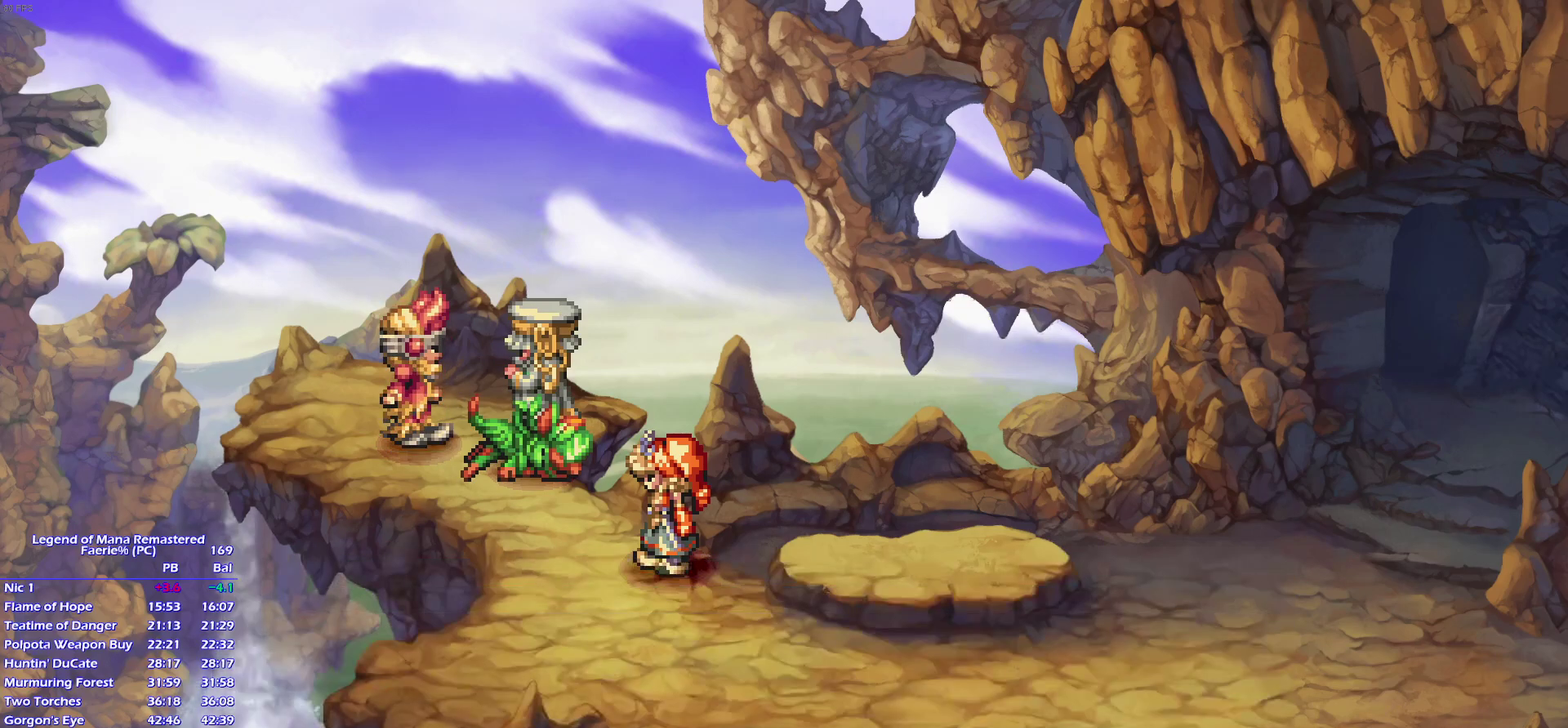
{"buttons": [], "right_stick": "center", "events": []}
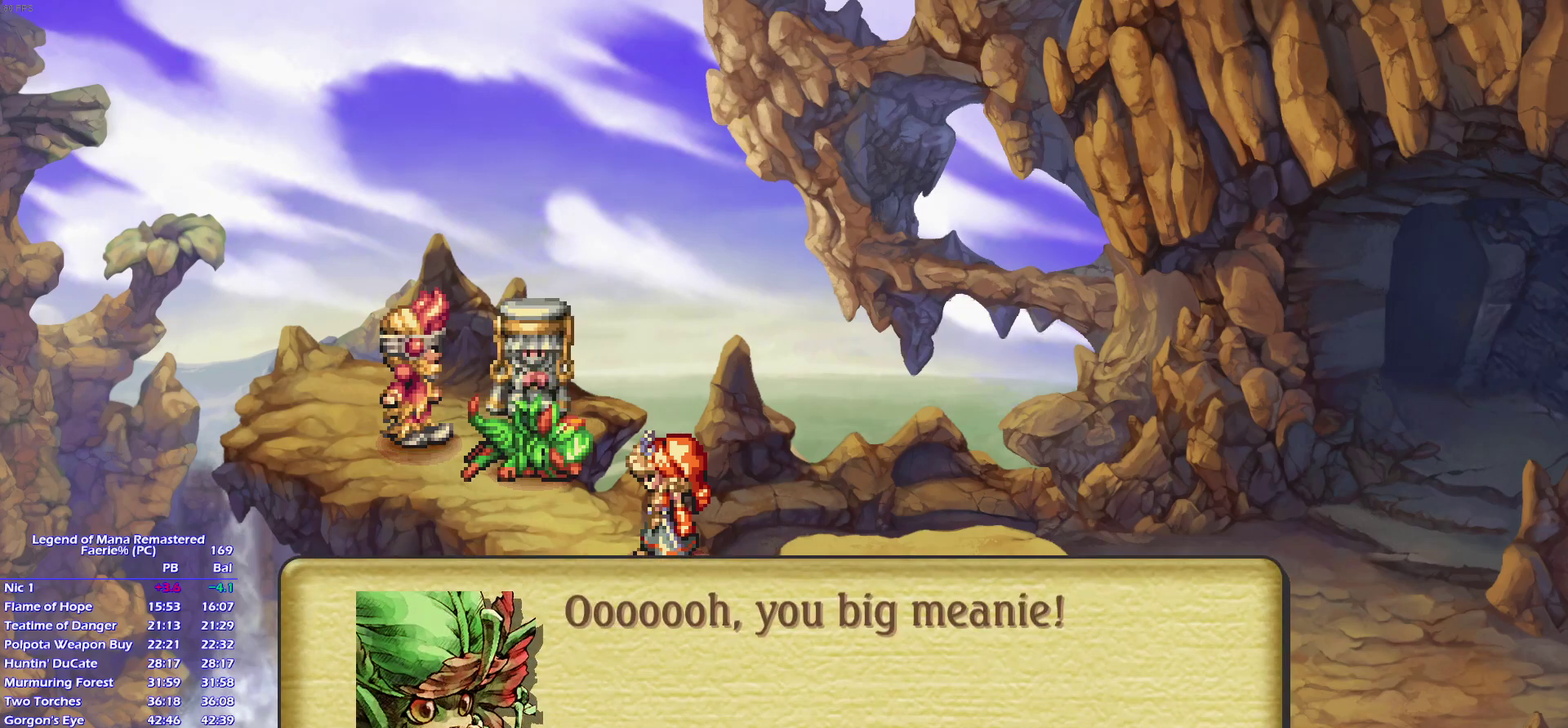
{"buttons": ["CROSS"], "right_stick": "center"}
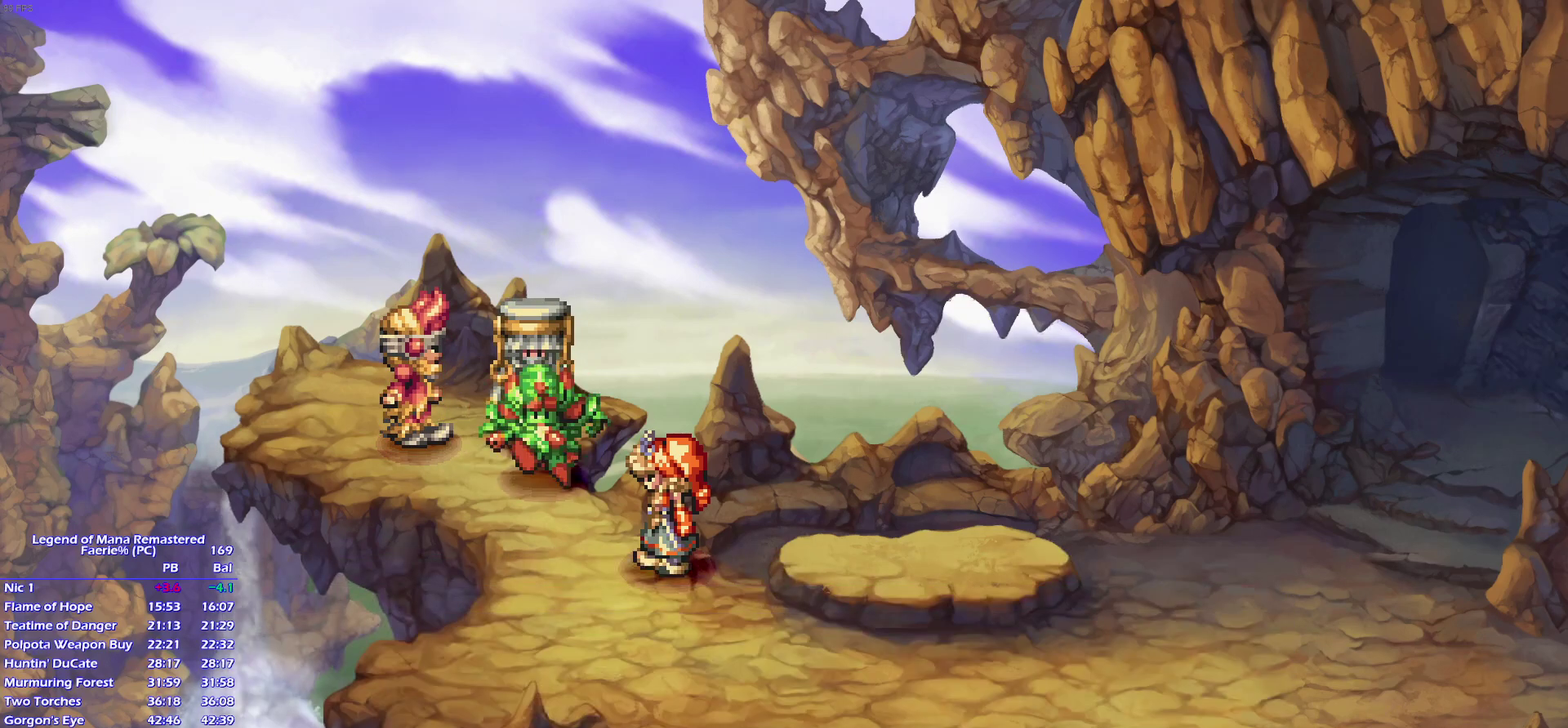
{"buttons": ["CROSS"], "right_stick": "center", "events": []}
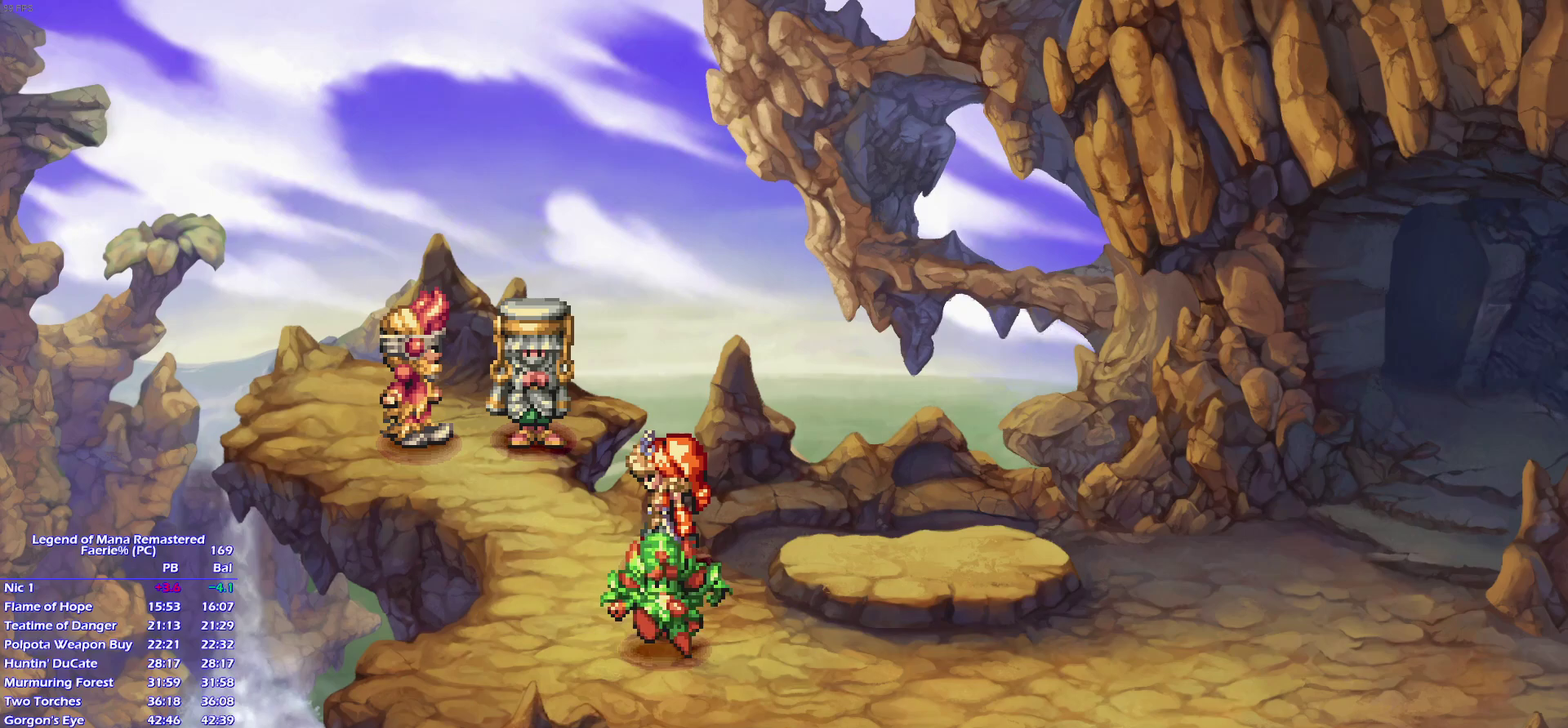
{"buttons": [], "right_stick": "center"}
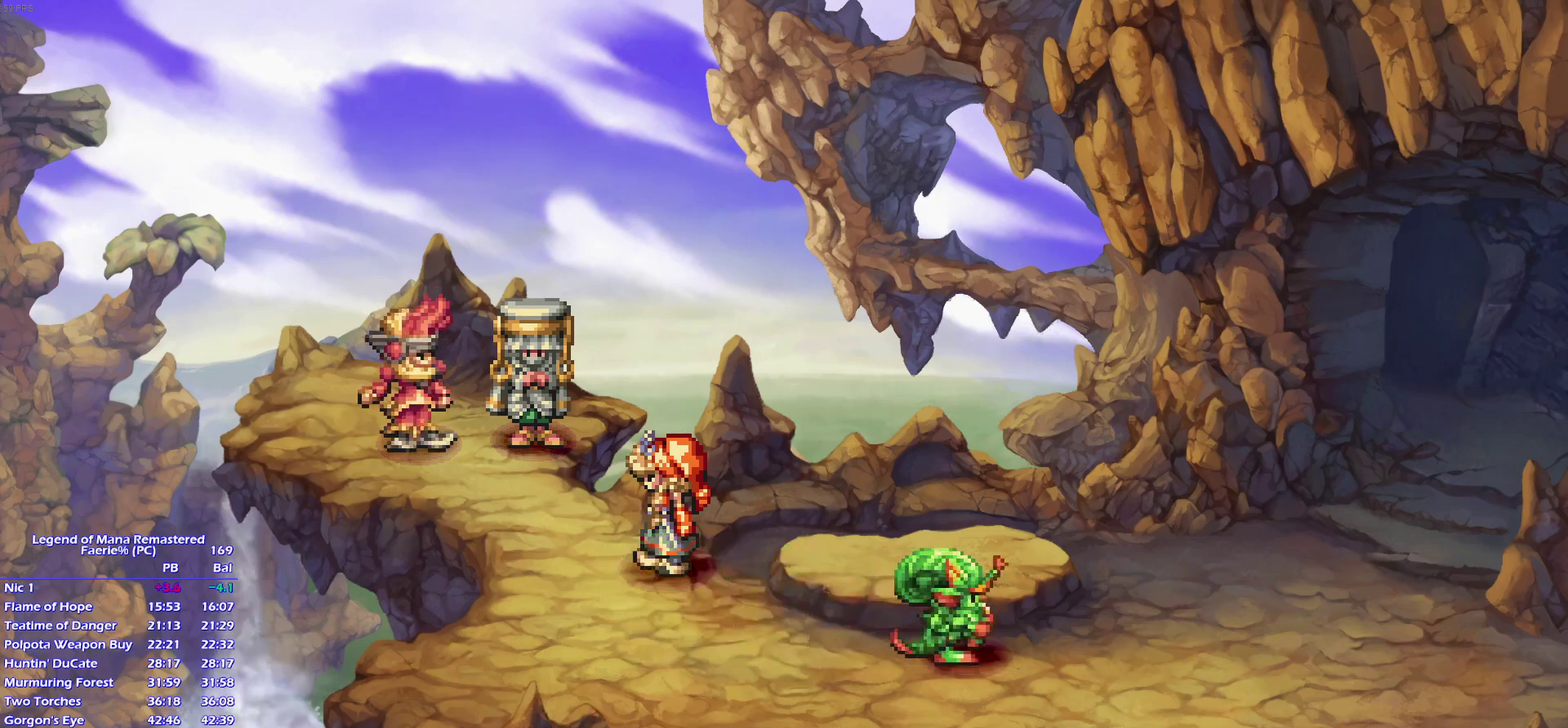
{"buttons": ["CROSS"], "right_stick": "center"}
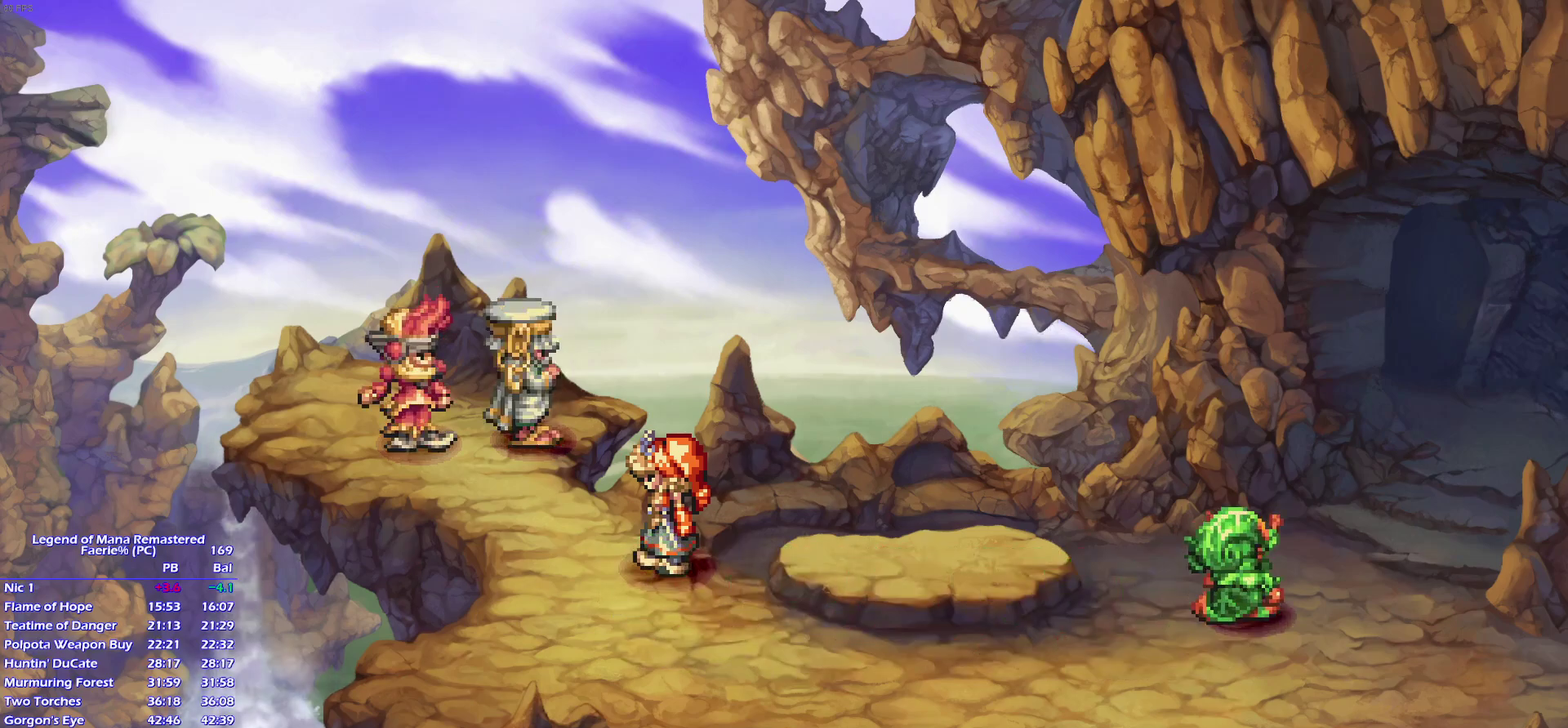
{"buttons": [], "right_stick": "center"}
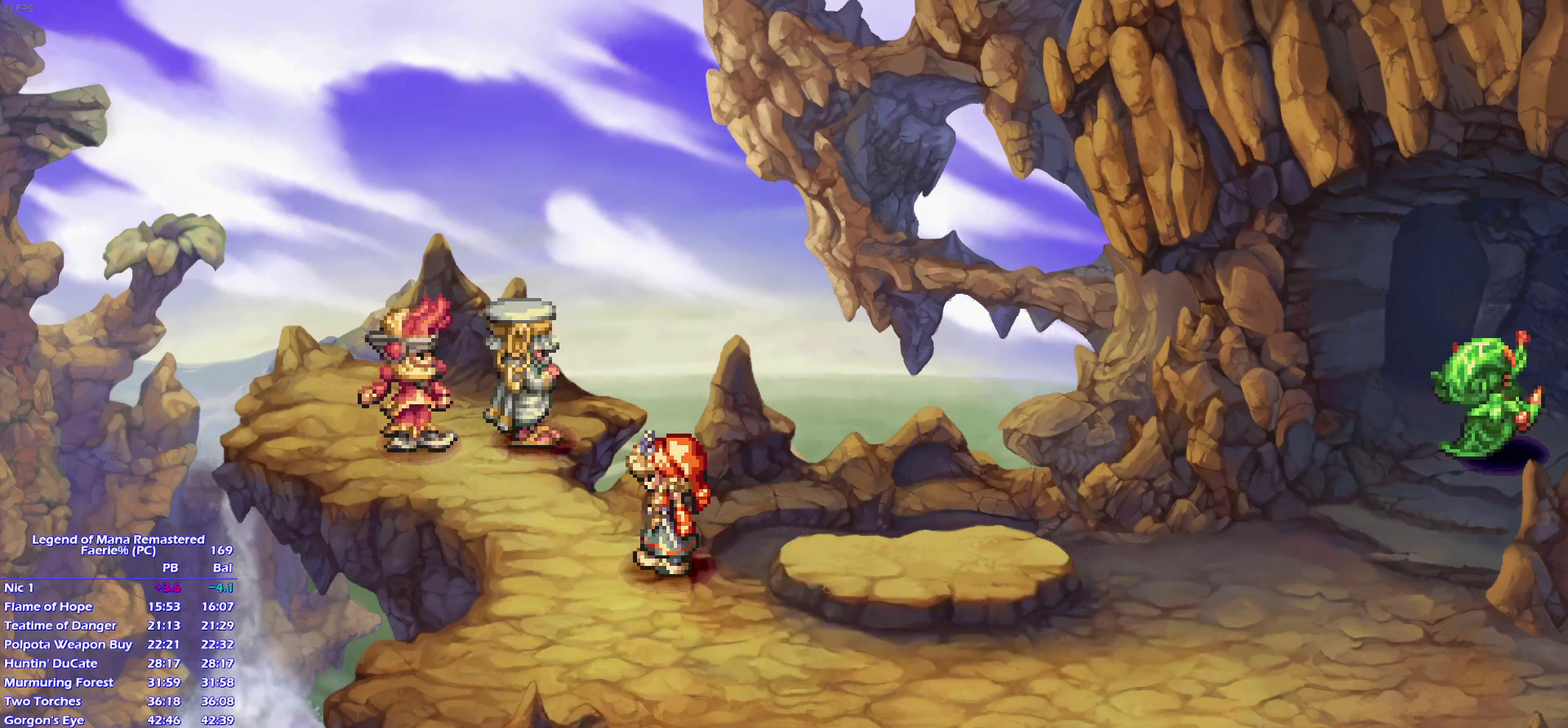
{"buttons": [], "right_stick": "center", "events": []}
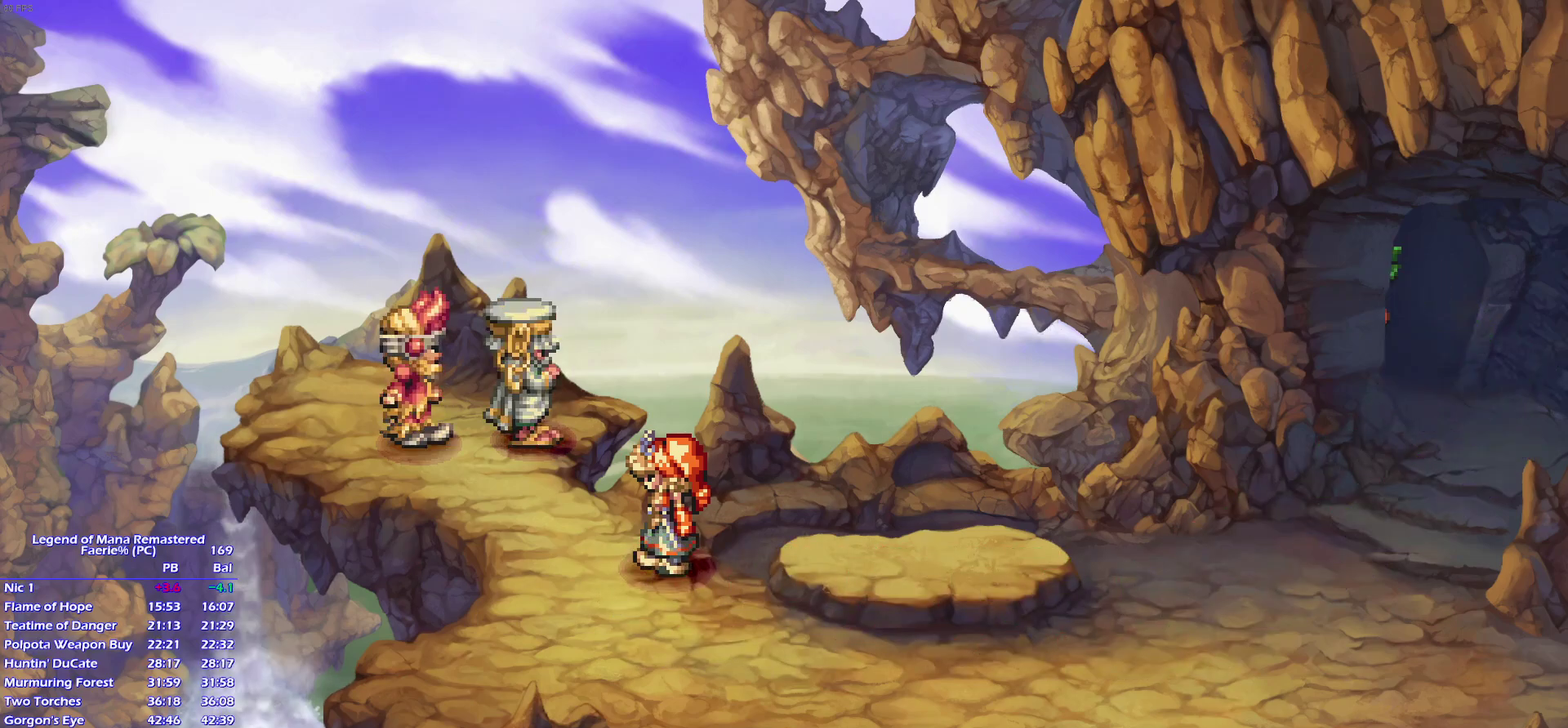
{"buttons": [], "right_stick": "center", "events": []}
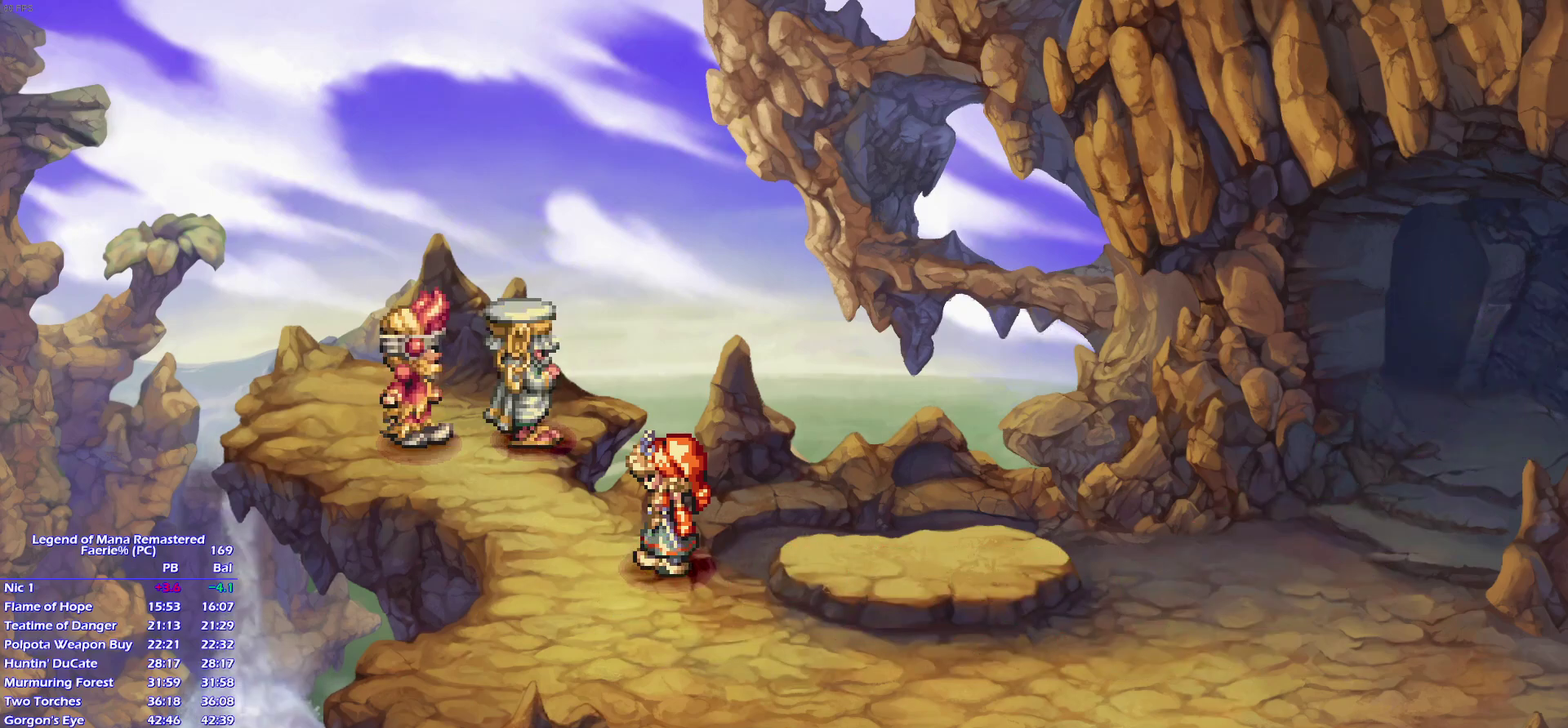
{"buttons": ["CROSS"], "right_stick": "center"}
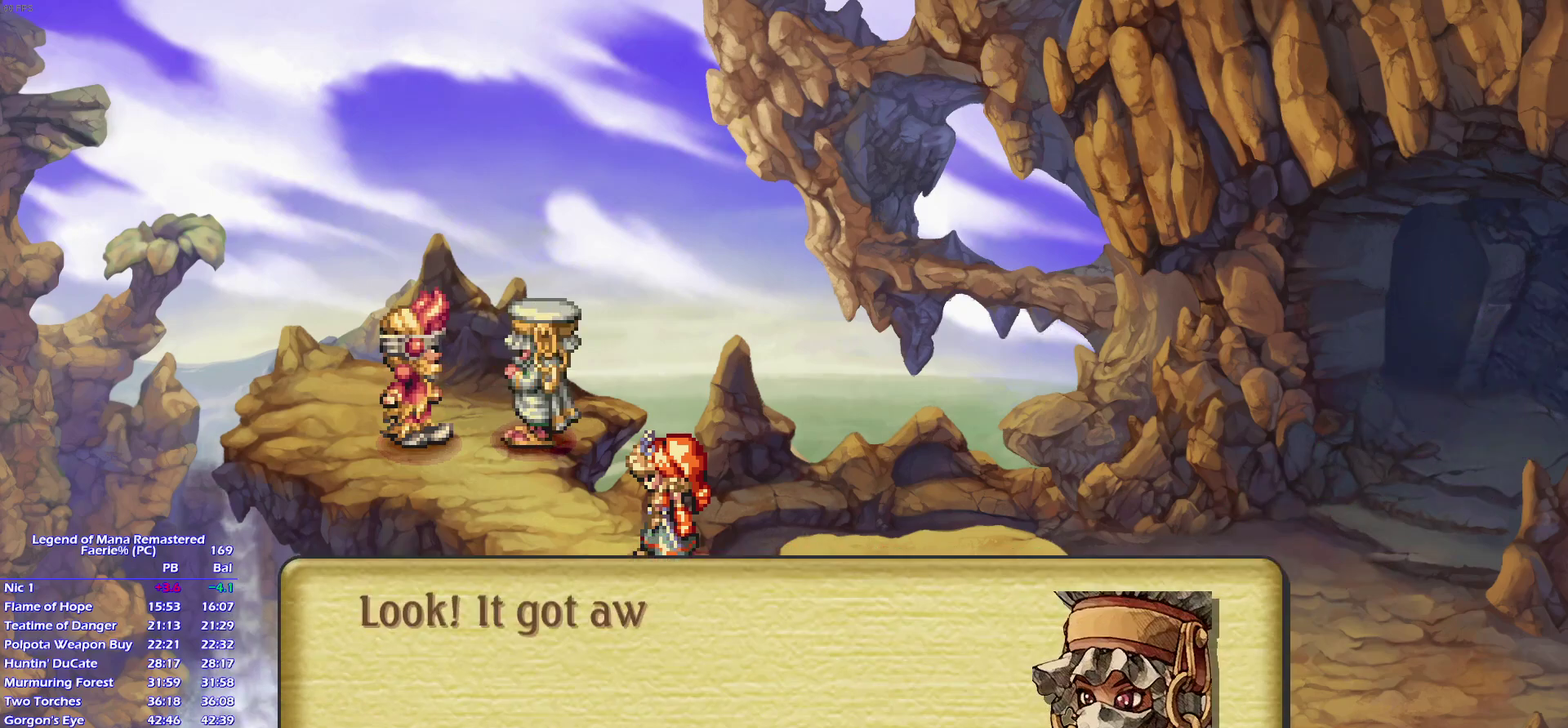
{"buttons": ["CROSS"], "right_stick": "center", "events": []}